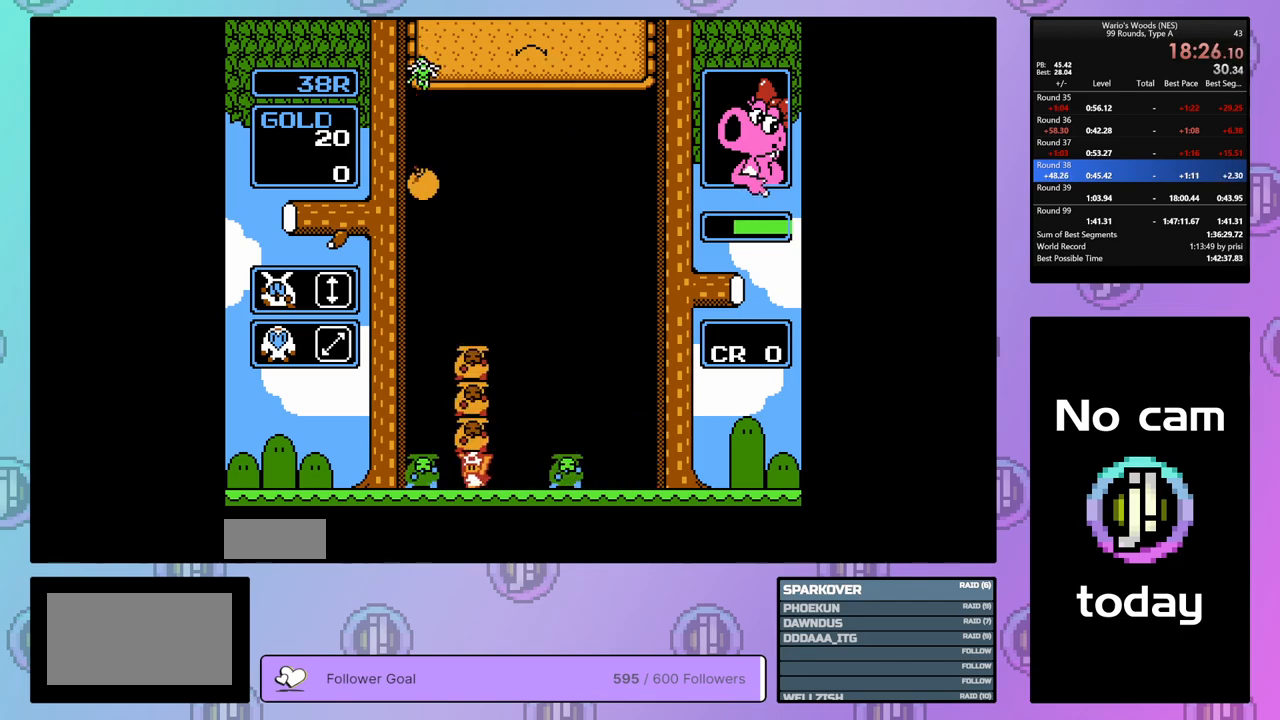
Gameplay with a controller (Nintendo layout); each line is a JSON object with the inputs held at the frame after it. "events" lists button and stick changes between this image and that frame as [ms after this image, input, new state], when the widget could be followed in between. Not read: L3 R3.
{"buttons": ["DPAD_DOWN"], "events": [[17, "DPAD_DOWN", "down"], [83, "A", "up"]]}
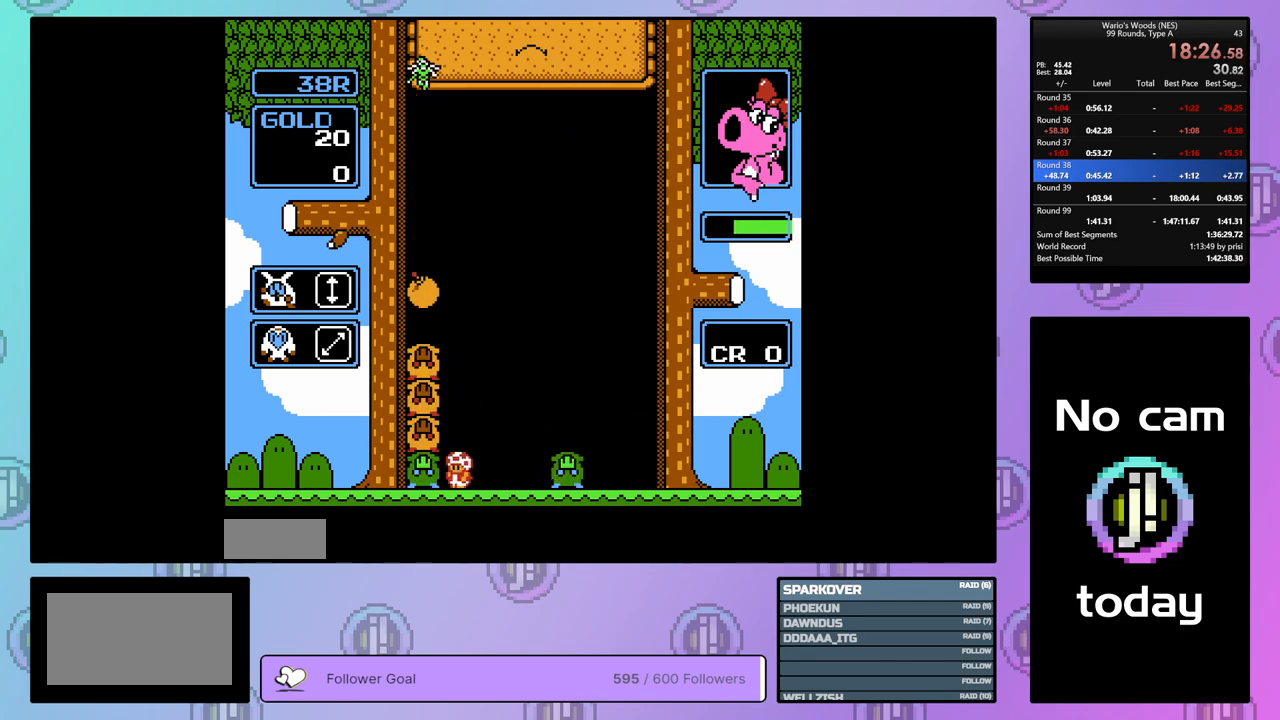
{"buttons": ["DPAD_RIGHT"], "events": [[50, "DPAD_DOWN", "up"], [150, "B", "down"], [333, "B", "up"], [350, "DPAD_RIGHT", "down"]]}
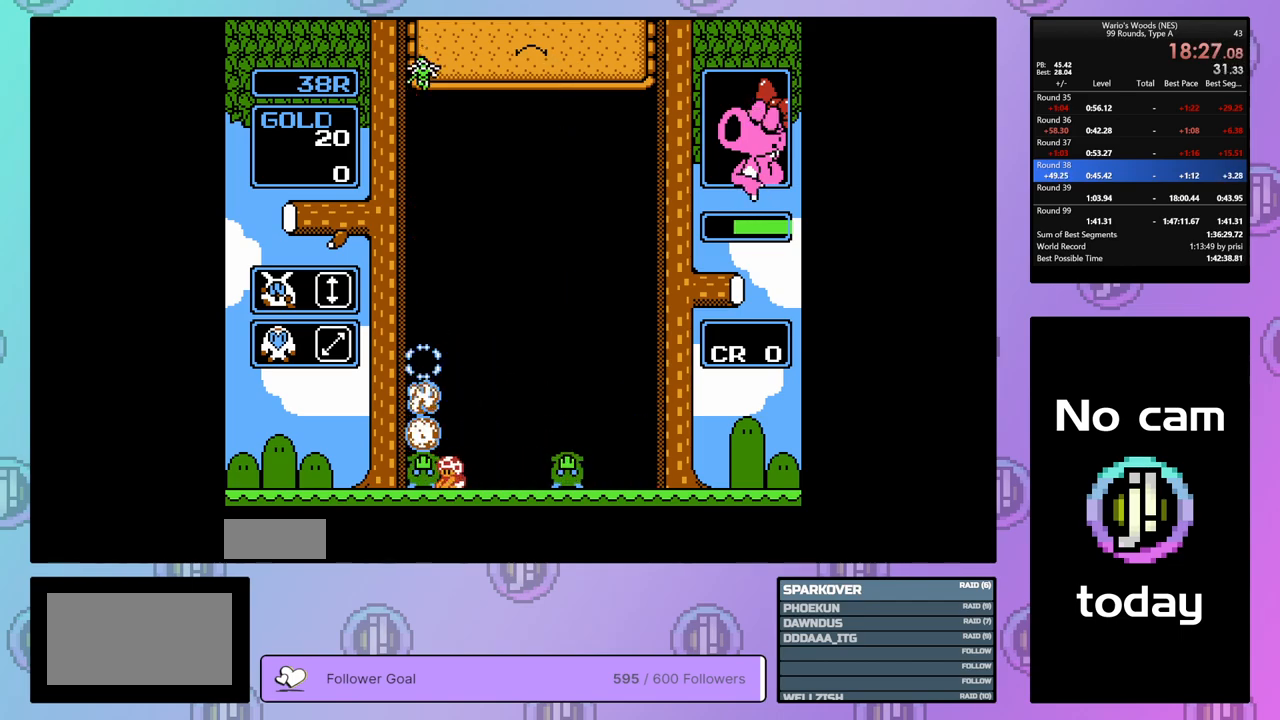
{"buttons": ["DPAD_RIGHT"], "events": []}
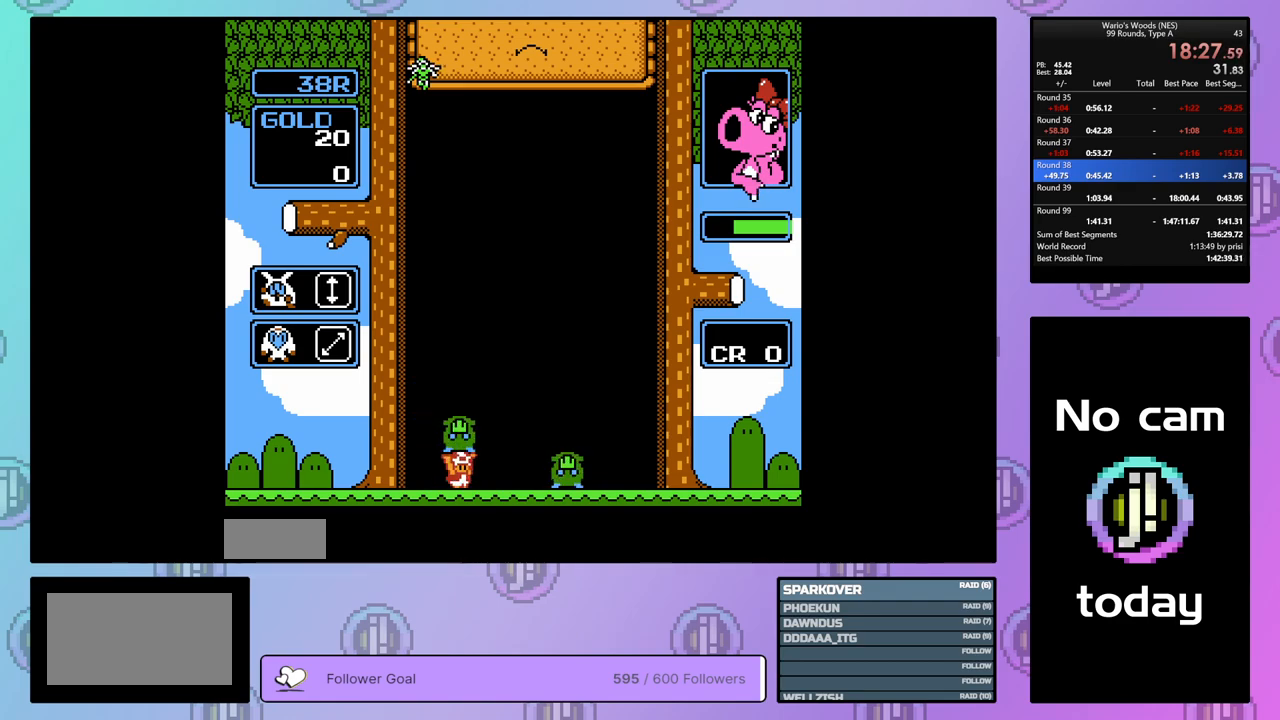
{"buttons": ["A"], "events": [[350, "A", "down"], [367, "DPAD_RIGHT", "up"]]}
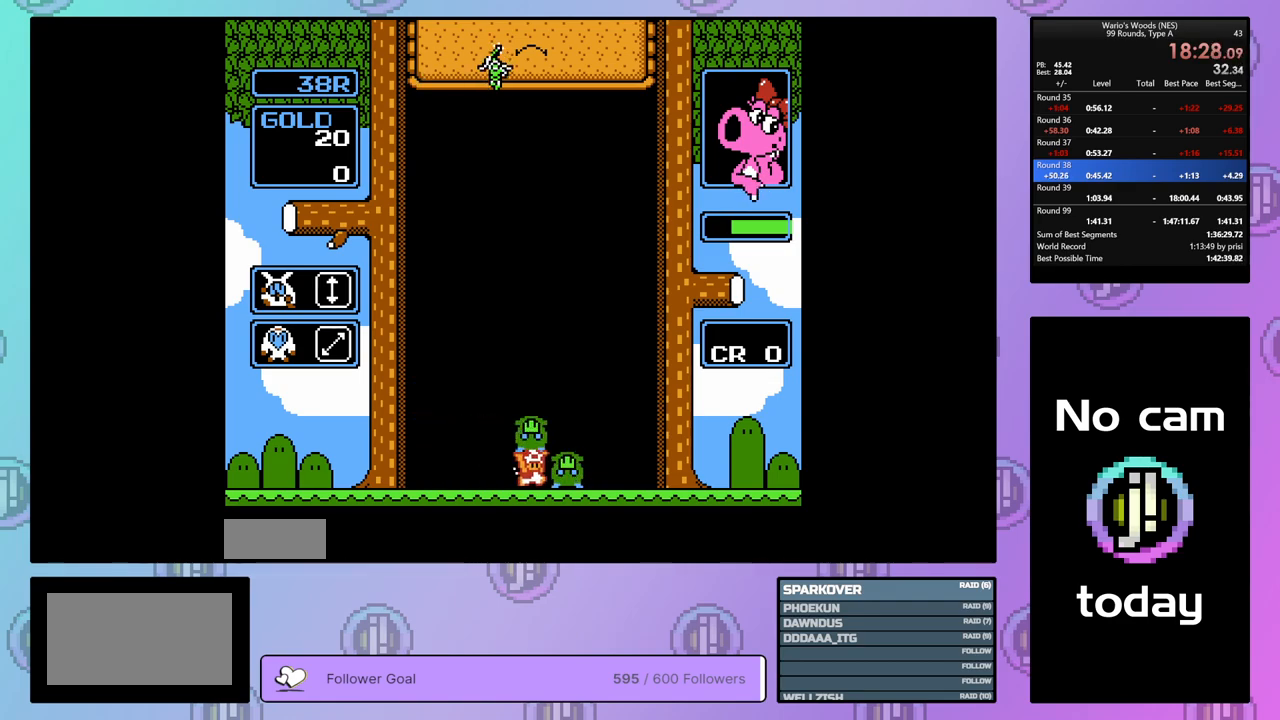
{"buttons": ["DPAD_DOWN"], "events": [[17, "A", "up"], [100, "A", "down"], [233, "DPAD_LEFT", "down"], [267, "A", "up"], [317, "DPAD_LEFT", "up"], [367, "A", "down"], [383, "DPAD_DOWN", "down"], [450, "A", "up"]]}
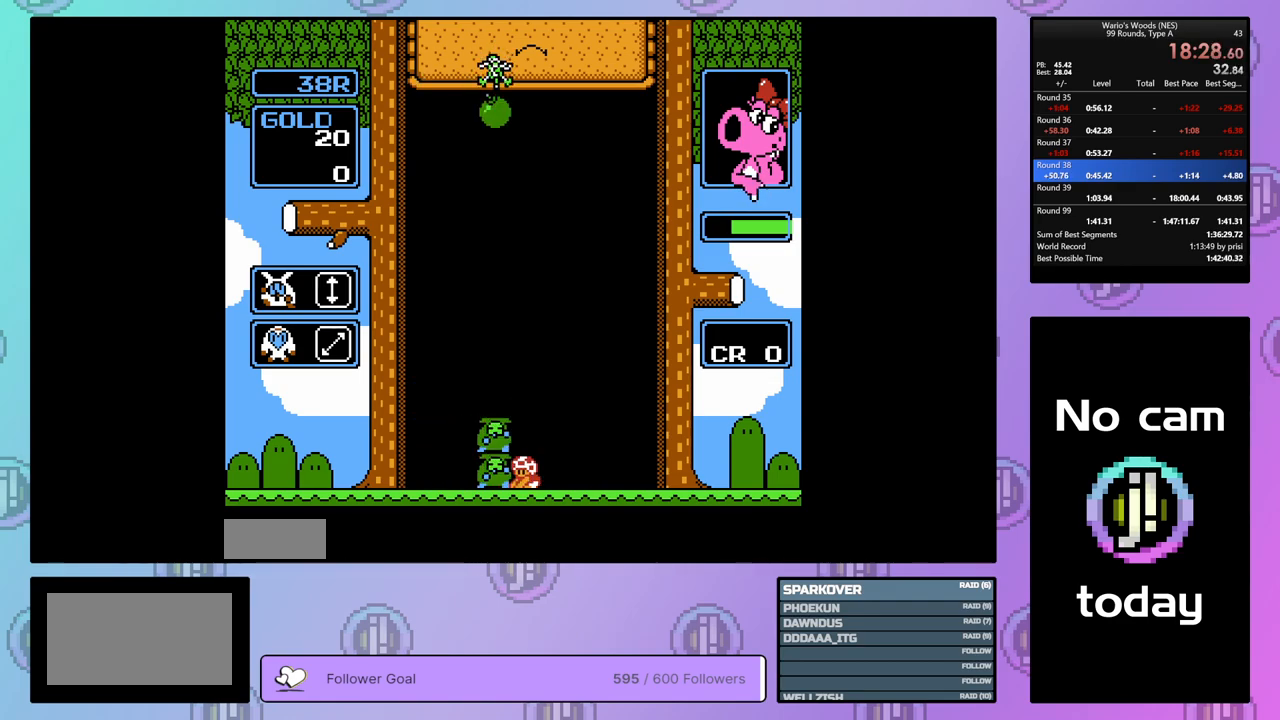
{"buttons": ["DPAD_DOWN"], "events": []}
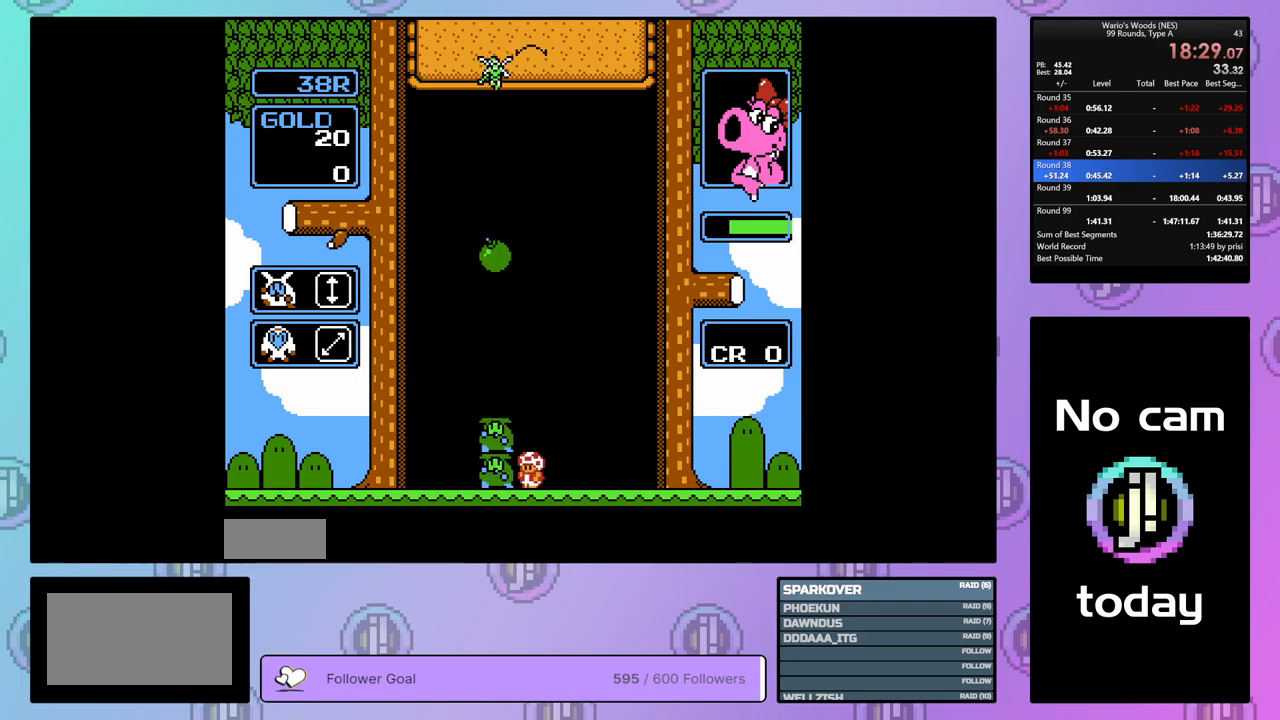
{"buttons": ["DPAD_RIGHT"], "events": [[283, "DPAD_DOWN", "up"], [367, "DPAD_RIGHT", "down"]]}
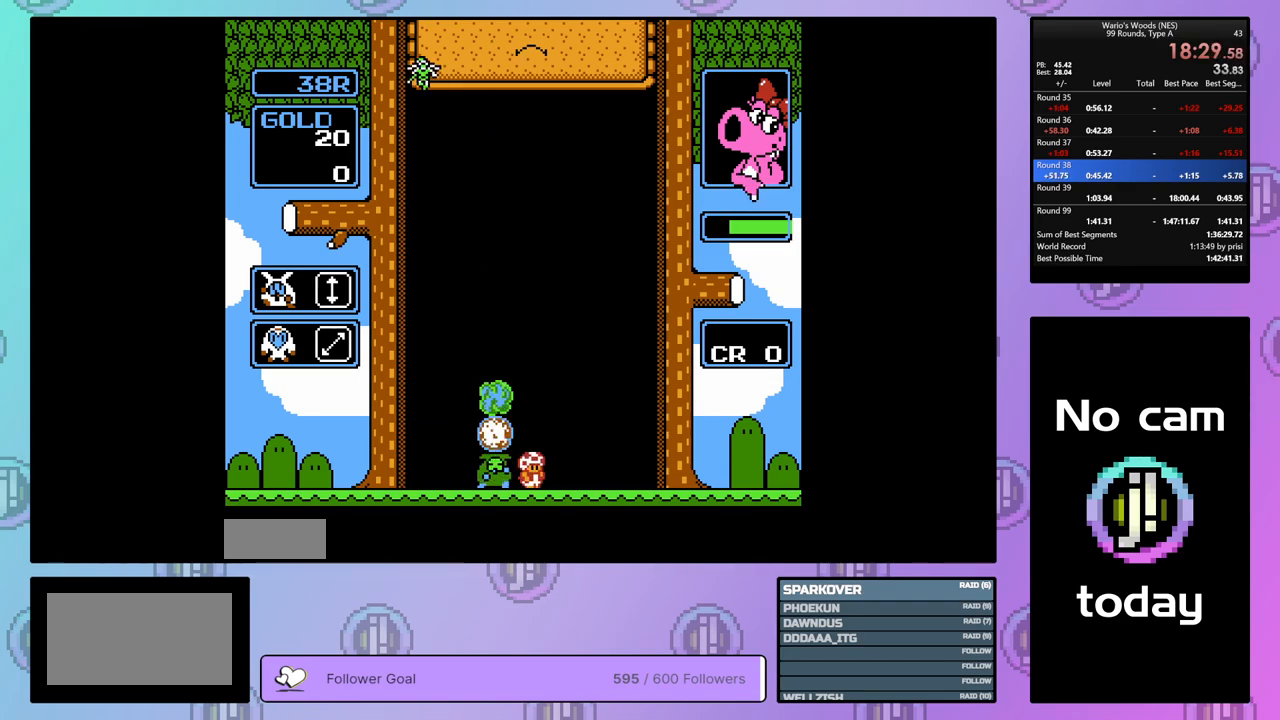
{"buttons": ["DPAD_RIGHT"], "events": []}
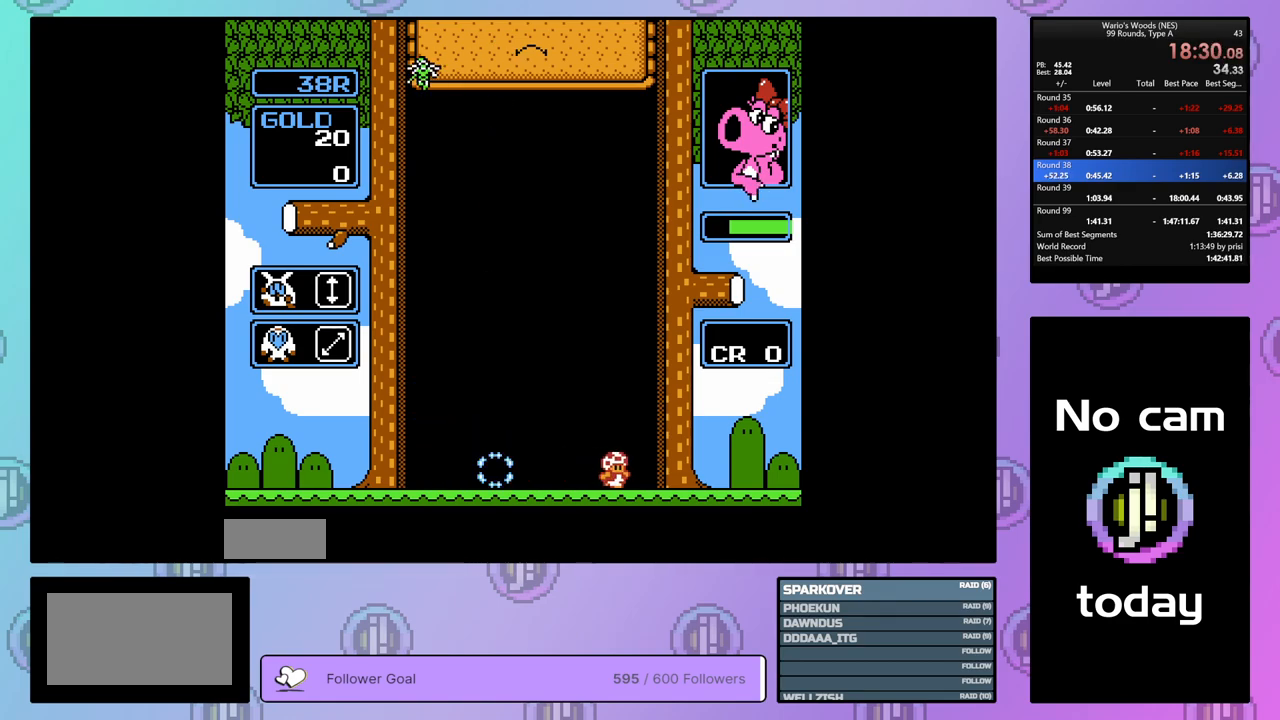
{"buttons": ["DPAD_RIGHT"], "events": []}
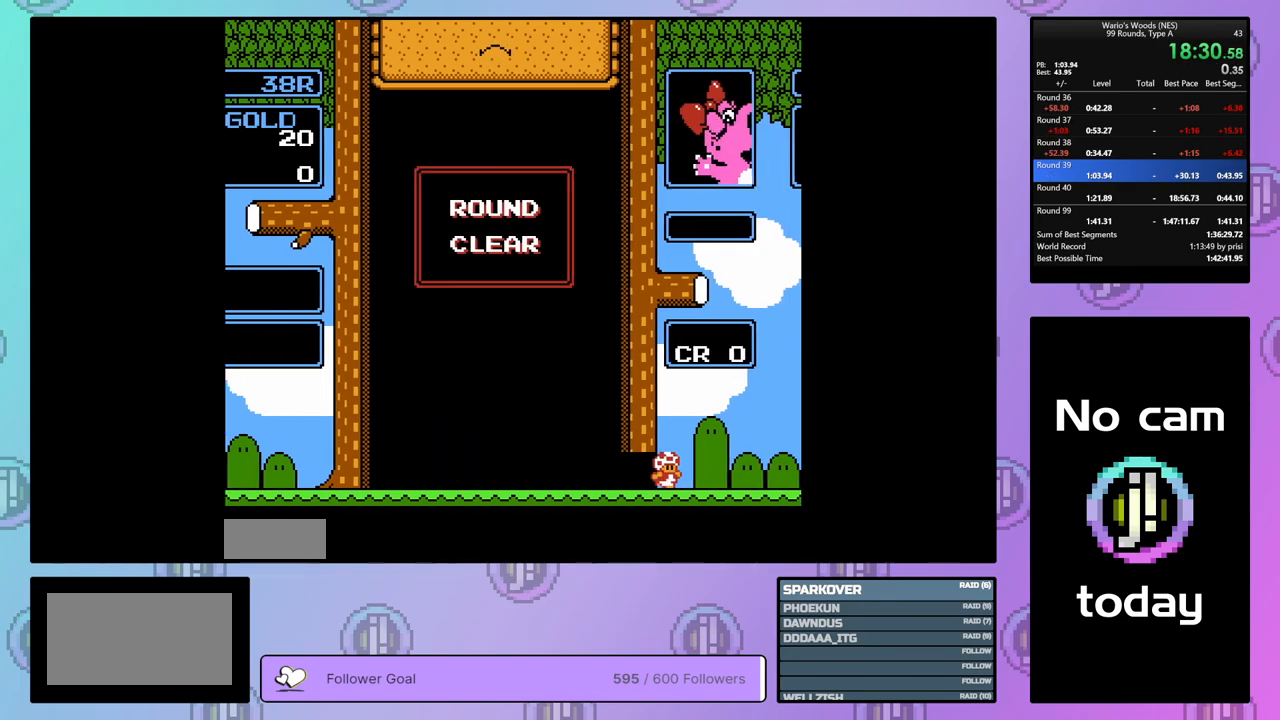
{"buttons": ["DPAD_RIGHT"], "events": []}
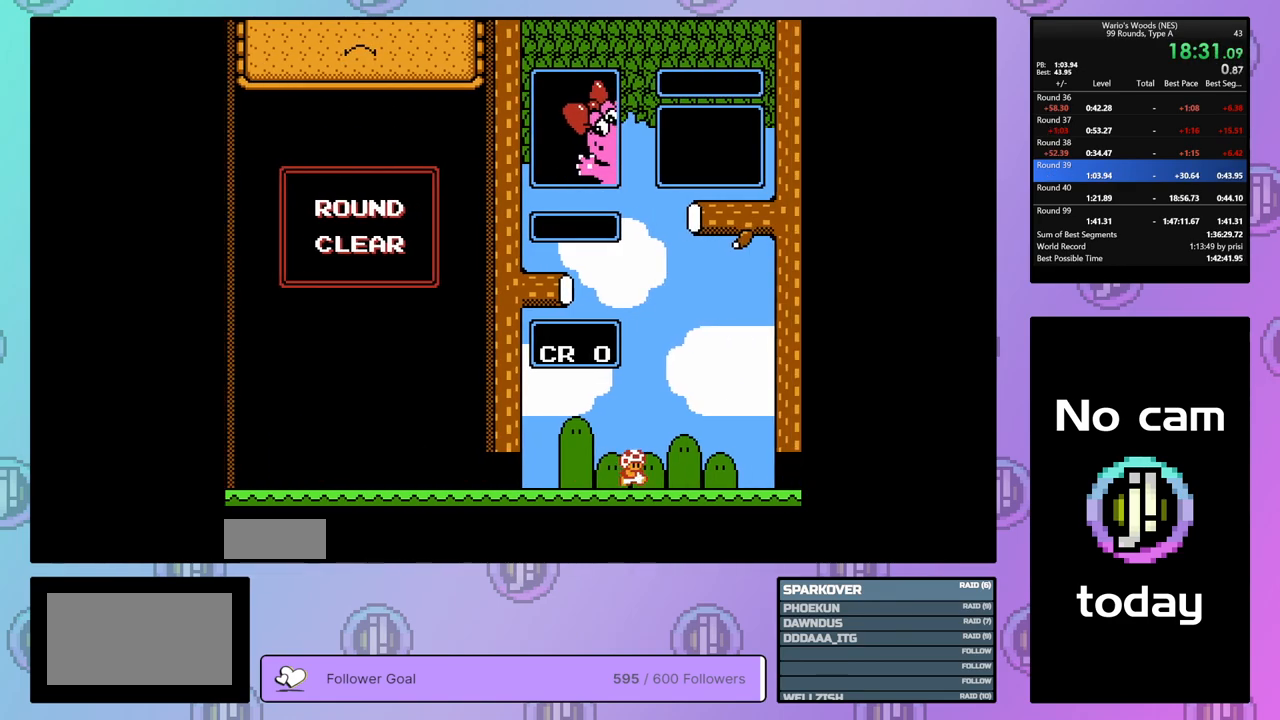
{"buttons": ["DPAD_RIGHT"], "events": []}
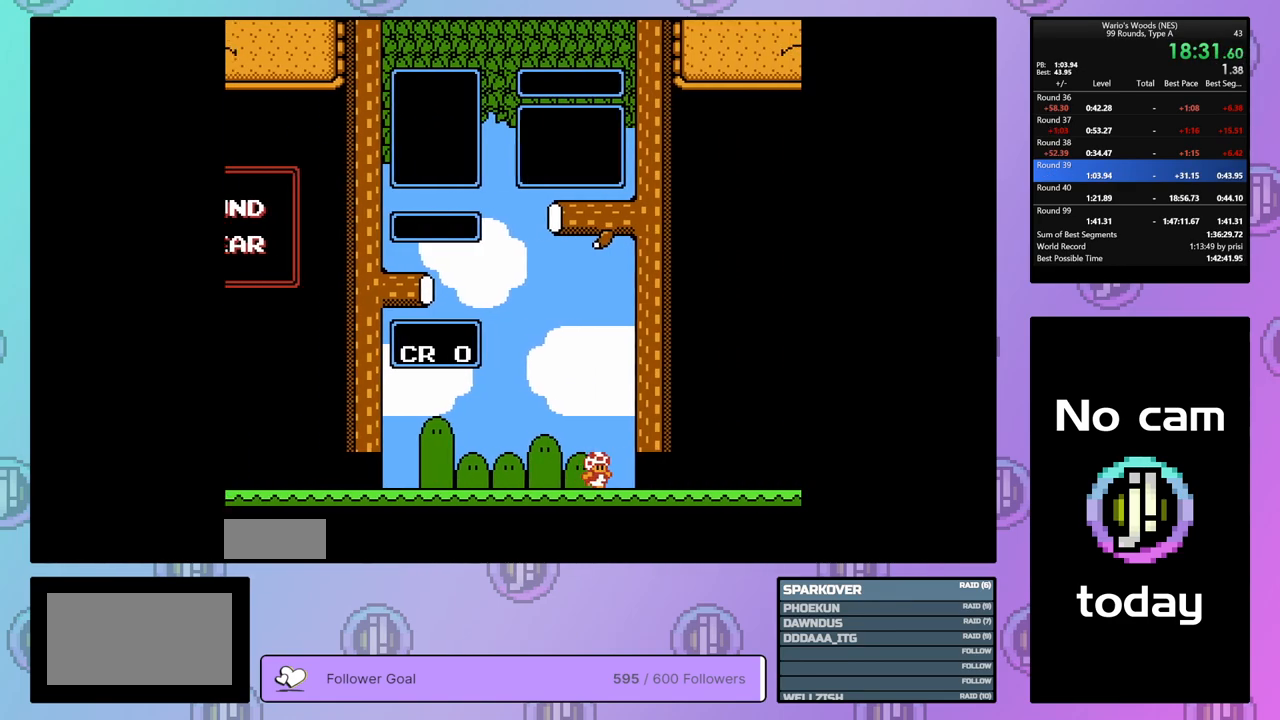
{"buttons": ["DPAD_DOWN"], "events": [[167, "DPAD_RIGHT", "up"], [367, "DPAD_DOWN", "down"]]}
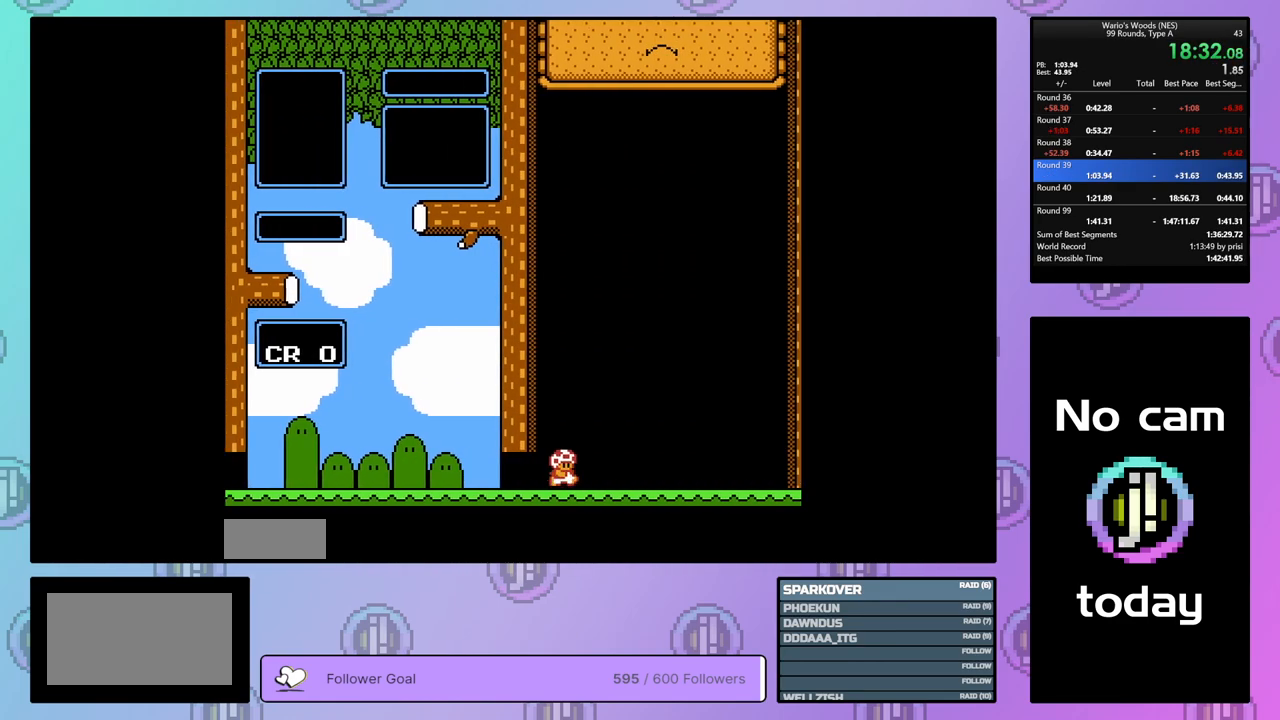
{"buttons": ["DPAD_DOWN"], "events": []}
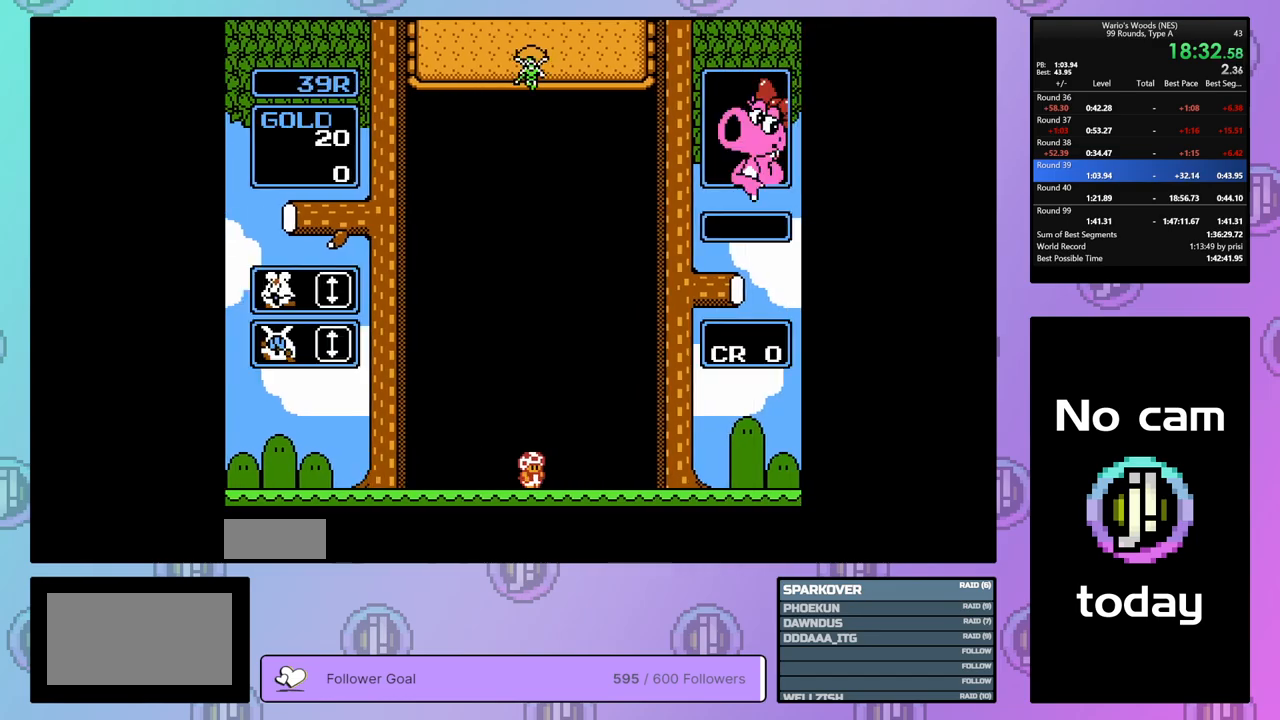
{"buttons": ["DPAD_DOWN"], "events": []}
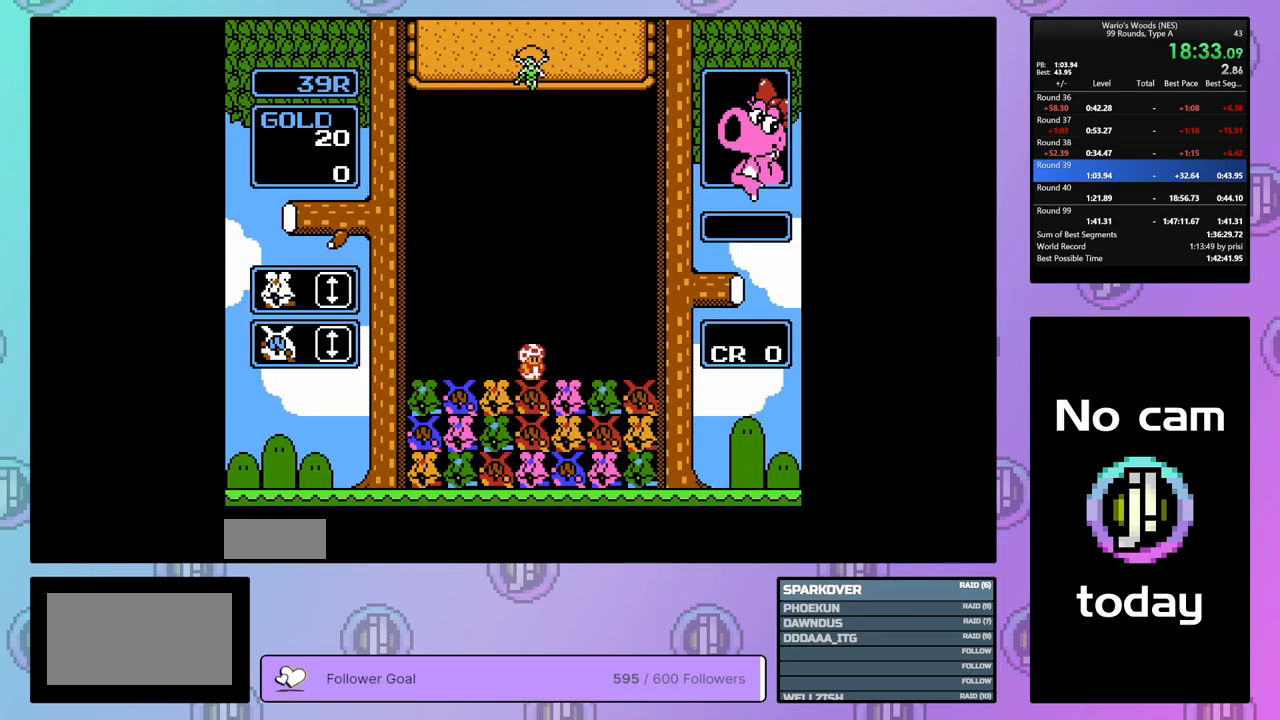
{"buttons": [], "events": [[467, "DPAD_DOWN", "up"]]}
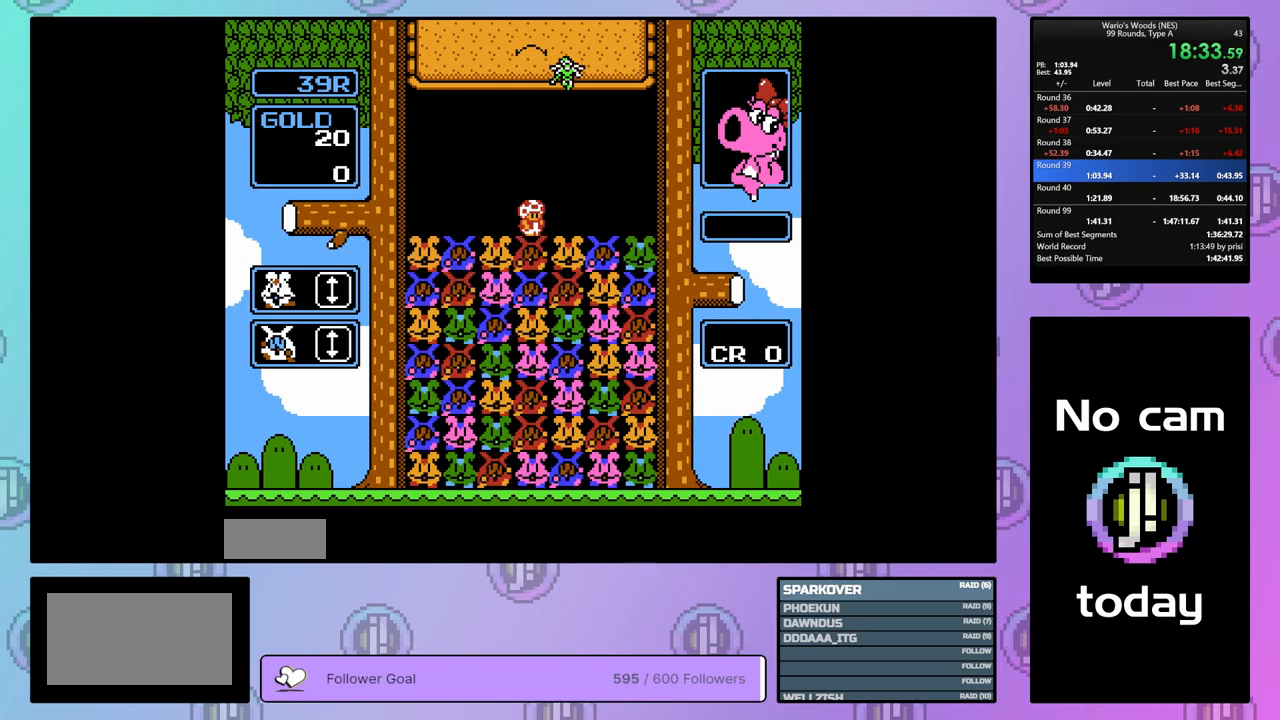
{"buttons": ["DPAD_LEFT"], "events": [[150, "DPAD_RIGHT", "down"], [283, "DPAD_RIGHT", "up"], [417, "DPAD_LEFT", "down"]]}
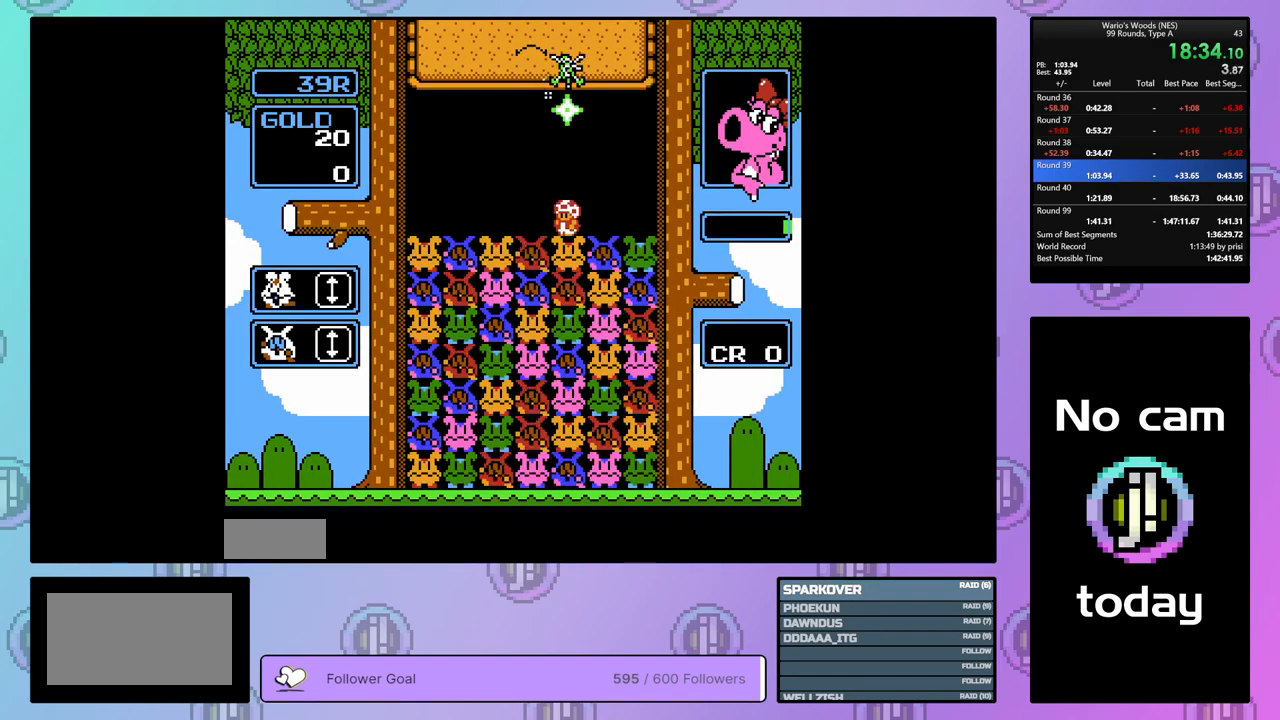
{"buttons": ["DPAD_DOWN"], "events": [[50, "DPAD_LEFT", "up"], [133, "DPAD_DOWN", "down"]]}
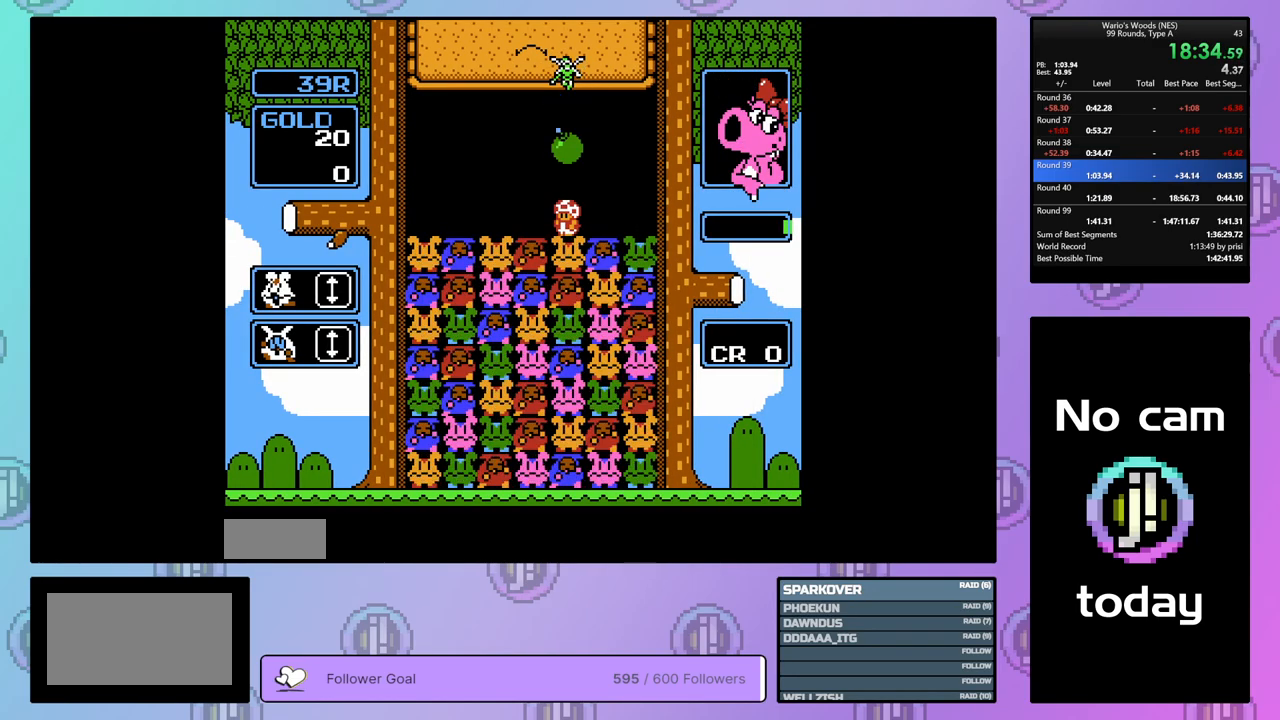
{"buttons": [], "events": [[100, "DPAD_DOWN", "up"], [250, "DPAD_RIGHT", "down"], [383, "DPAD_RIGHT", "up"], [400, "B", "down"], [500, "B", "up"]]}
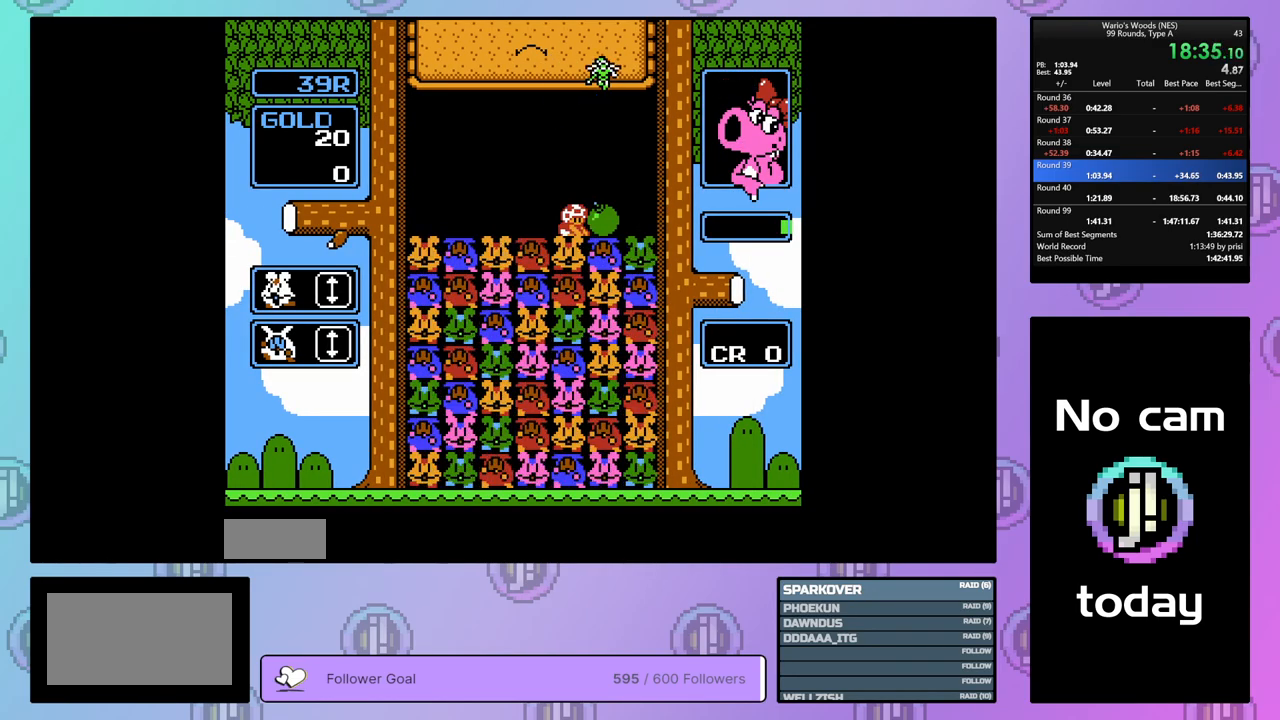
{"buttons": ["B"], "events": [[17, "DPAD_DOWN", "down"], [100, "B", "down"], [200, "B", "up"], [200, "DPAD_DOWN", "up"], [283, "DPAD_LEFT", "down"], [383, "DPAD_LEFT", "up"], [433, "B", "down"]]}
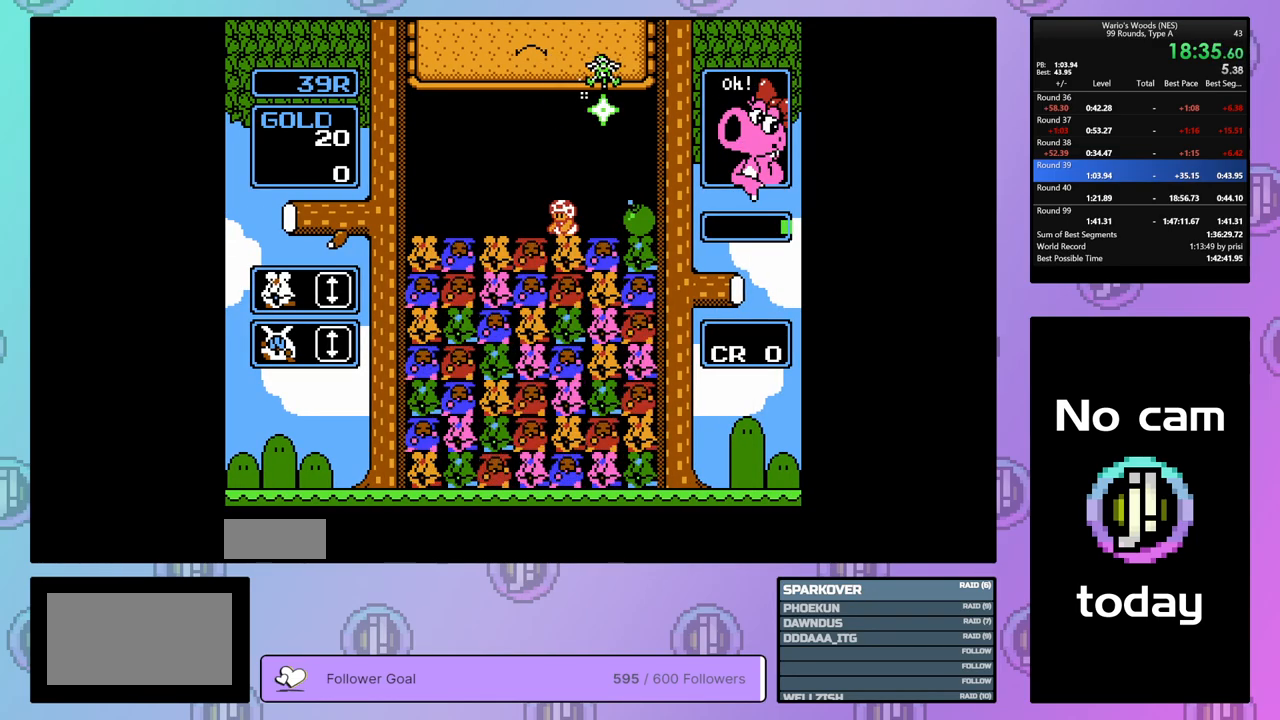
{"buttons": ["B"], "events": [[50, "DPAD_LEFT", "down"], [67, "B", "up"], [200, "DPAD_LEFT", "up"], [433, "B", "down"]]}
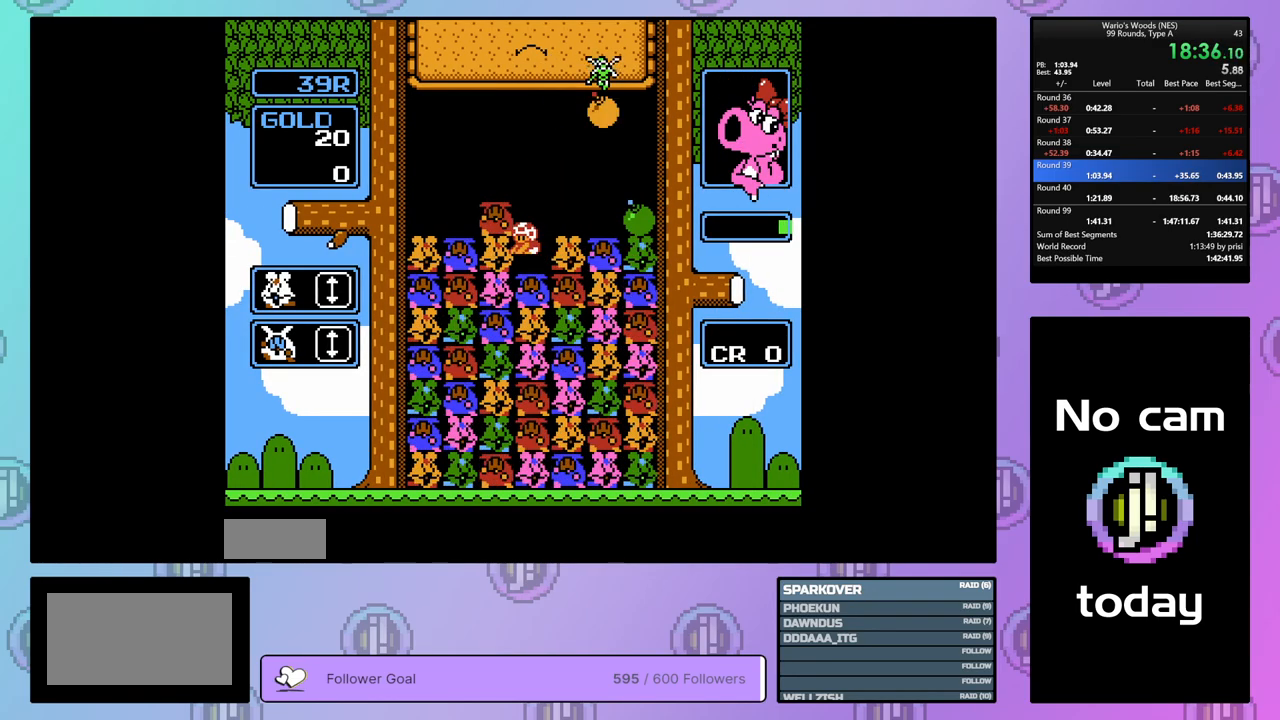
{"buttons": ["A"], "events": [[67, "B", "up"], [167, "A", "down"], [283, "DPAD_LEFT", "down"], [333, "A", "up"], [417, "A", "down"], [483, "DPAD_LEFT", "up"]]}
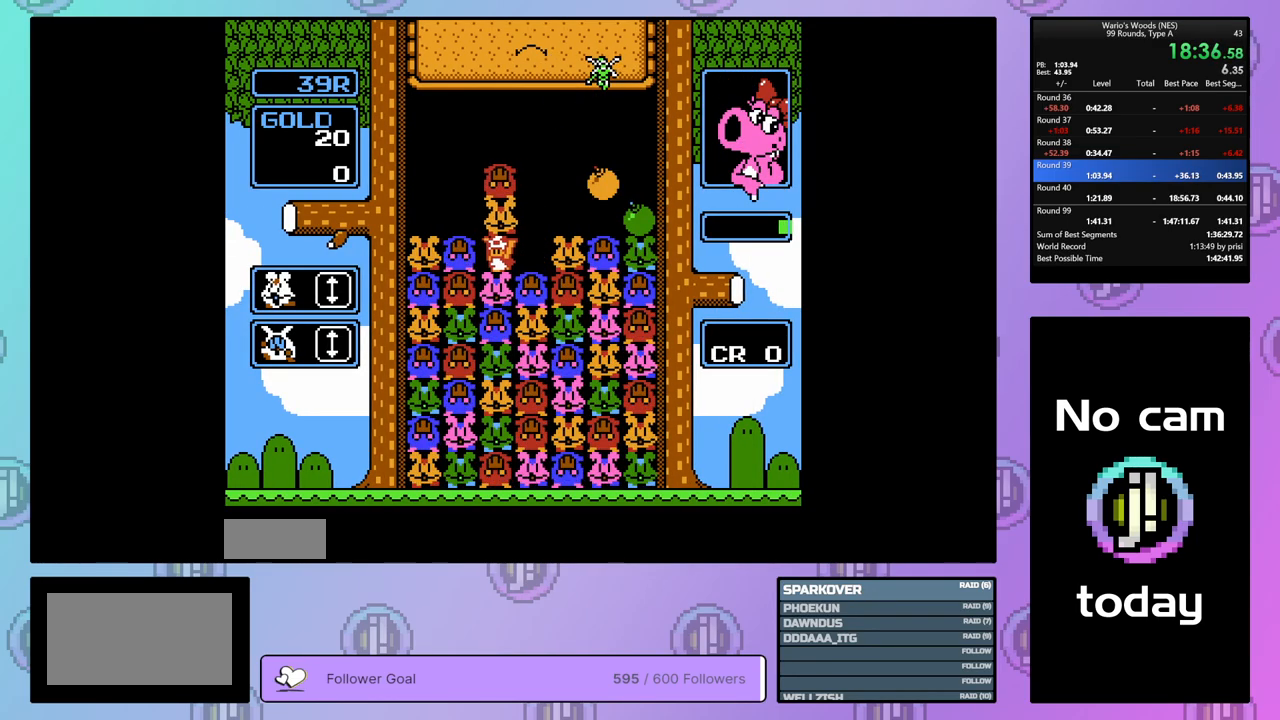
{"buttons": ["DPAD_RIGHT"], "events": [[67, "A", "up"], [167, "B", "down"], [333, "B", "up"], [333, "DPAD_RIGHT", "down"]]}
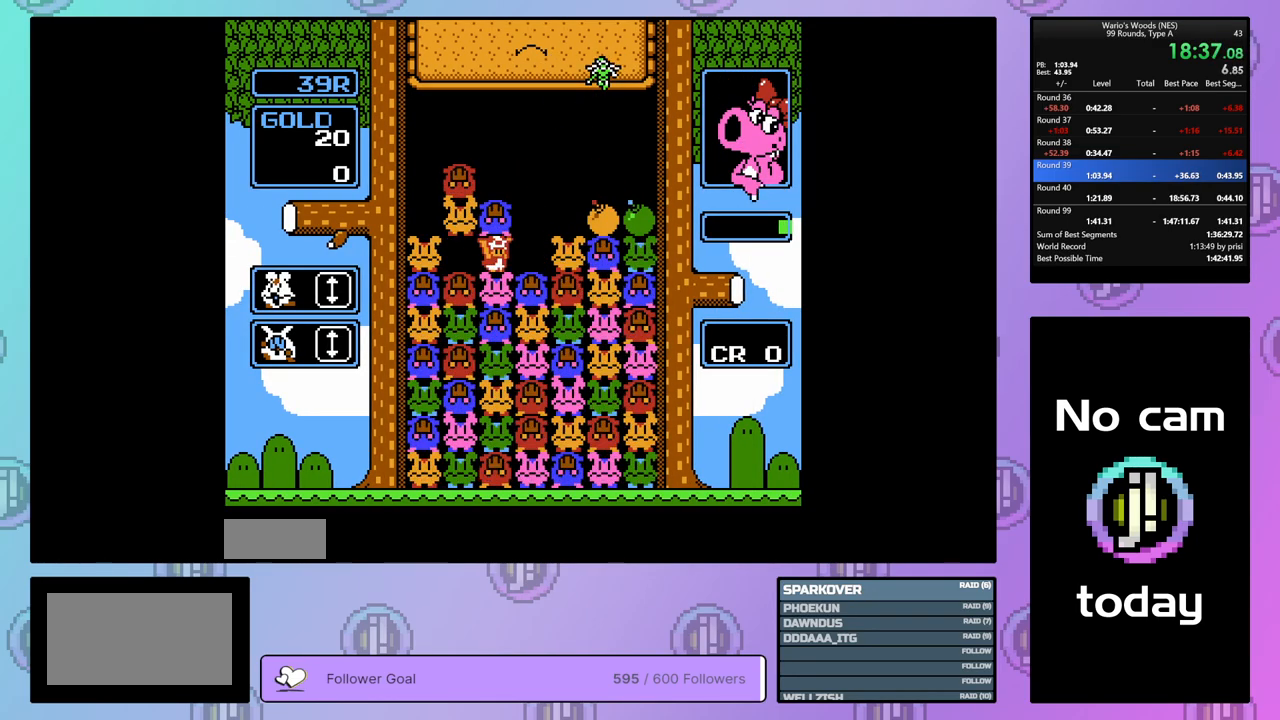
{"buttons": ["A"], "events": [[200, "B", "down"], [233, "DPAD_RIGHT", "up"], [317, "B", "up"], [417, "A", "down"]]}
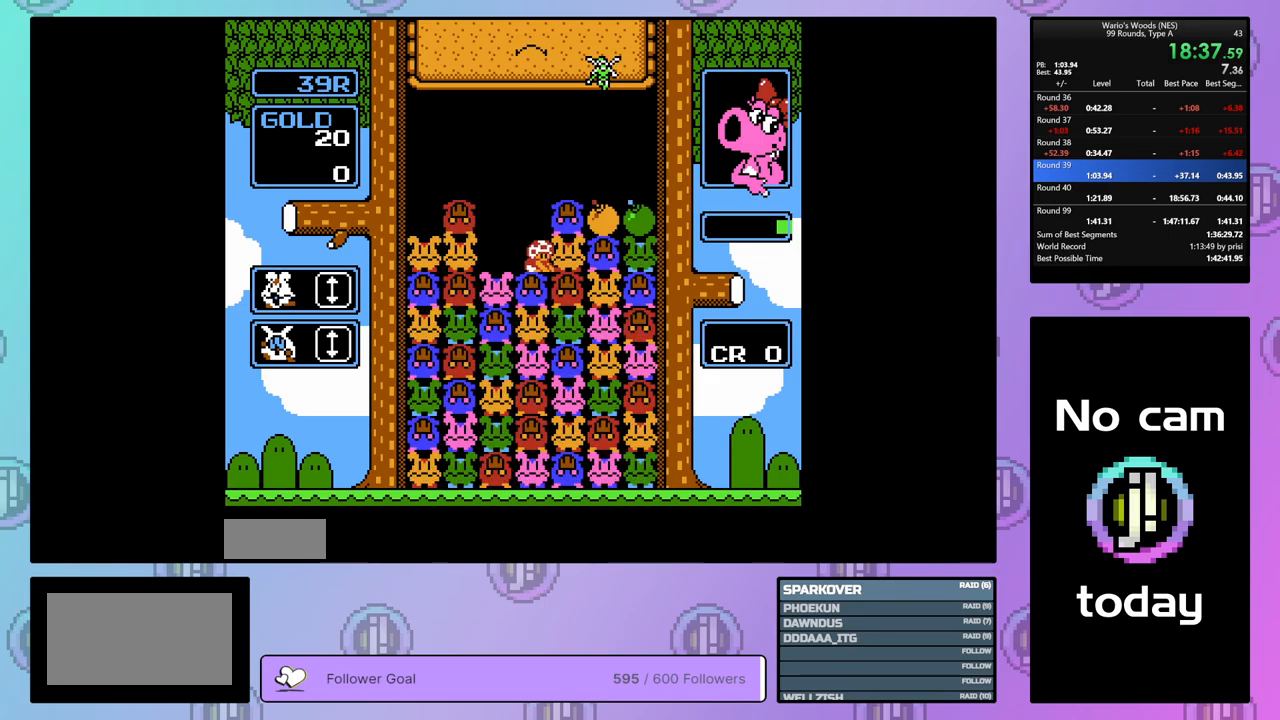
{"buttons": ["DPAD_RIGHT"], "events": [[50, "DPAD_LEFT", "down"], [100, "A", "up"], [167, "DPAD_LEFT", "up"], [200, "A", "down"], [300, "DPAD_RIGHT", "down"], [350, "A", "up"]]}
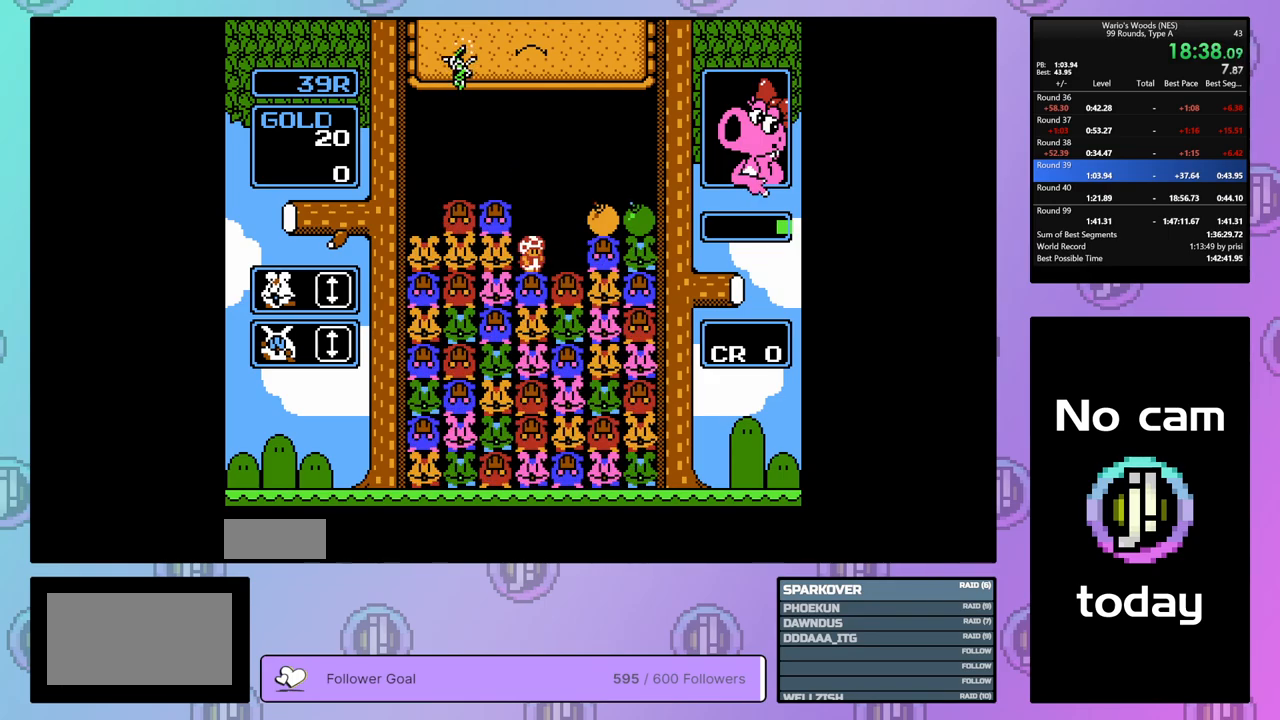
{"buttons": ["A"], "events": [[150, "A", "down"], [167, "DPAD_RIGHT", "up"], [300, "DPAD_LEFT", "down"], [350, "A", "up"], [433, "A", "down"], [433, "DPAD_LEFT", "up"]]}
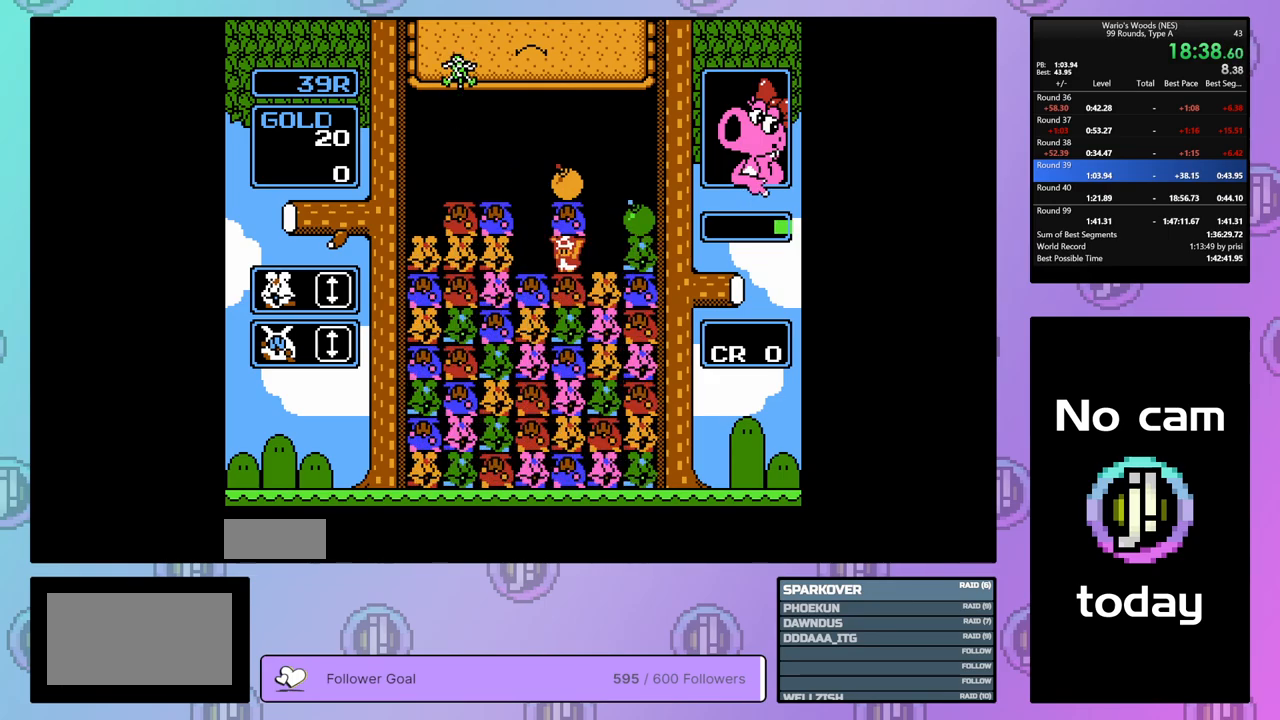
{"buttons": ["B"], "events": [[67, "DPAD_RIGHT", "down"], [100, "A", "up"], [200, "DPAD_RIGHT", "up"], [233, "B", "down"]]}
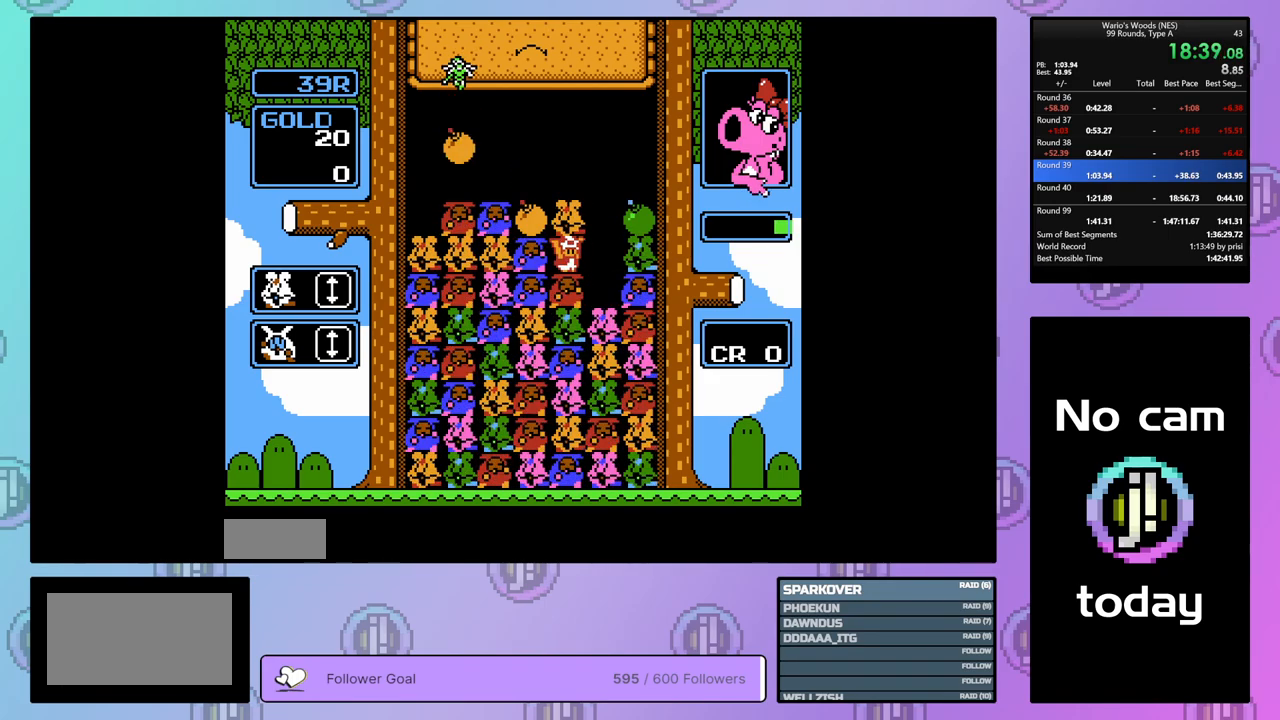
{"buttons": ["B"], "events": [[50, "DPAD_UP", "down"], [83, "B", "up"], [167, "DPAD_UP", "up"], [250, "DPAD_LEFT", "down"], [367, "DPAD_LEFT", "up"], [433, "B", "down"]]}
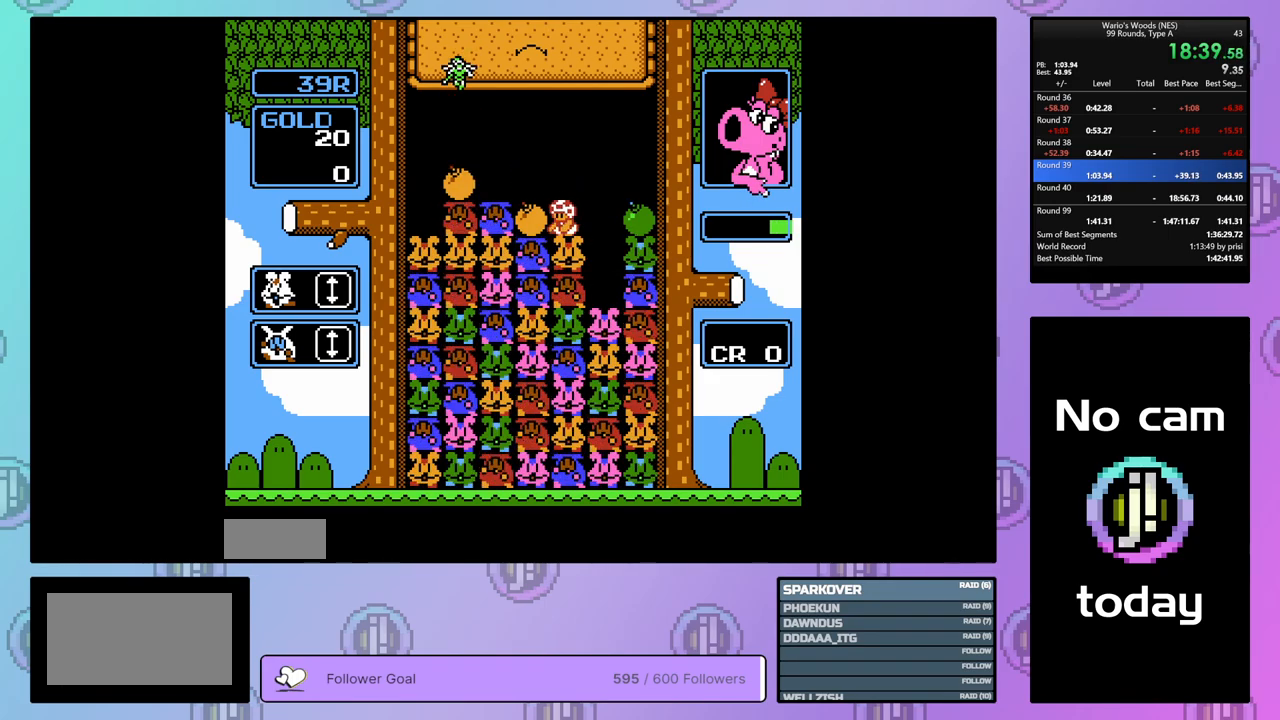
{"buttons": [], "events": [[117, "DPAD_LEFT", "down"], [150, "B", "up"], [233, "DPAD_LEFT", "up"], [367, "B", "down"], [483, "B", "up"]]}
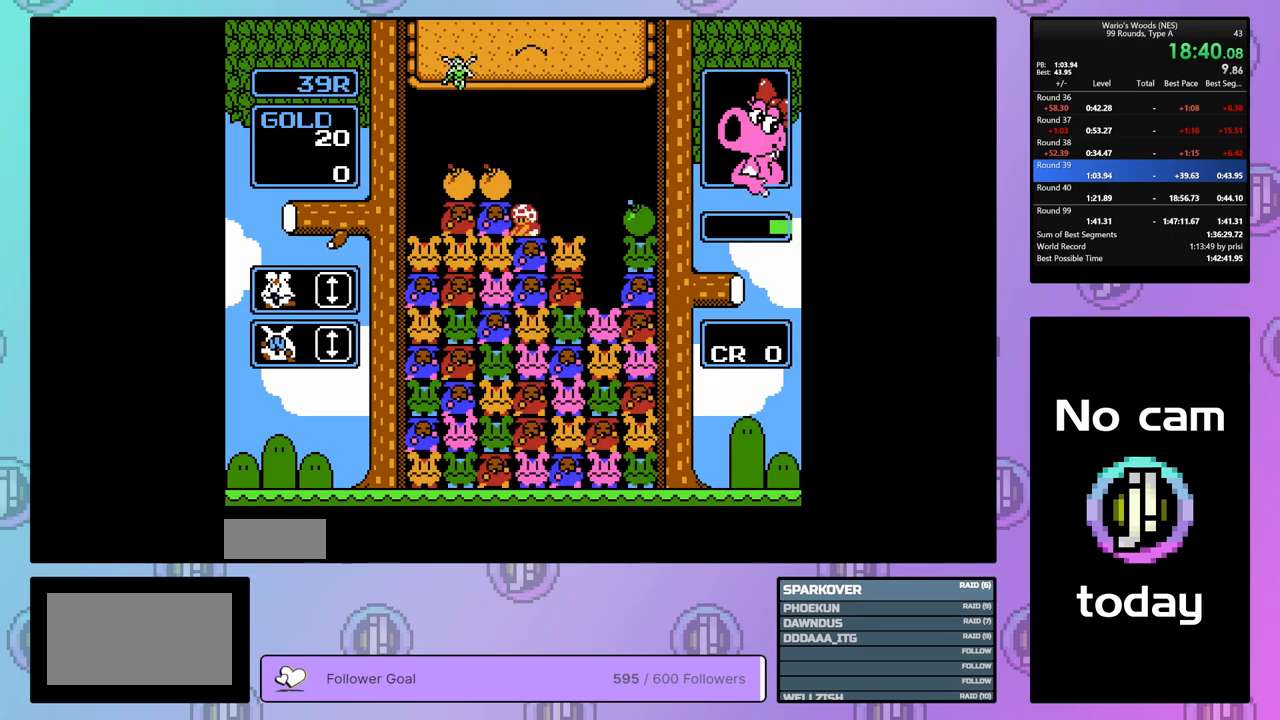
{"buttons": ["B"], "events": [[50, "DPAD_RIGHT", "down"], [233, "DPAD_RIGHT", "up"], [317, "DPAD_LEFT", "down"], [450, "DPAD_LEFT", "up"], [500, "B", "down"]]}